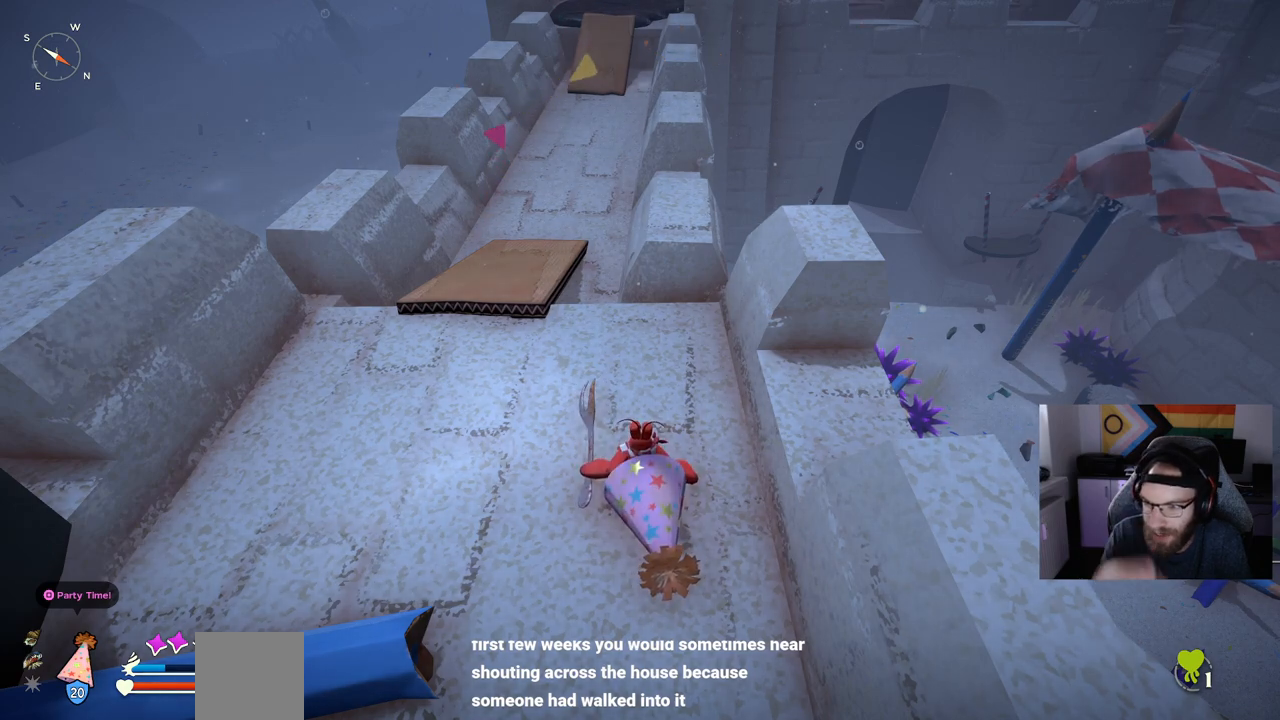
Gameplay with a controller (PlayStation layout); each line is a JSON object with the inputs held at the frame after it. "events" lists button and stick changes between this image and that frame as [ms after this image, input, new state], when the widget could be followed in between.
{"buttons": ["CIRCLE"], "left_stick": "up", "right_stick": "center", "events": [[133, "left_stick", "up-left"], [350, "left_stick", "up"], [483, "CIRCLE", "down"]]}
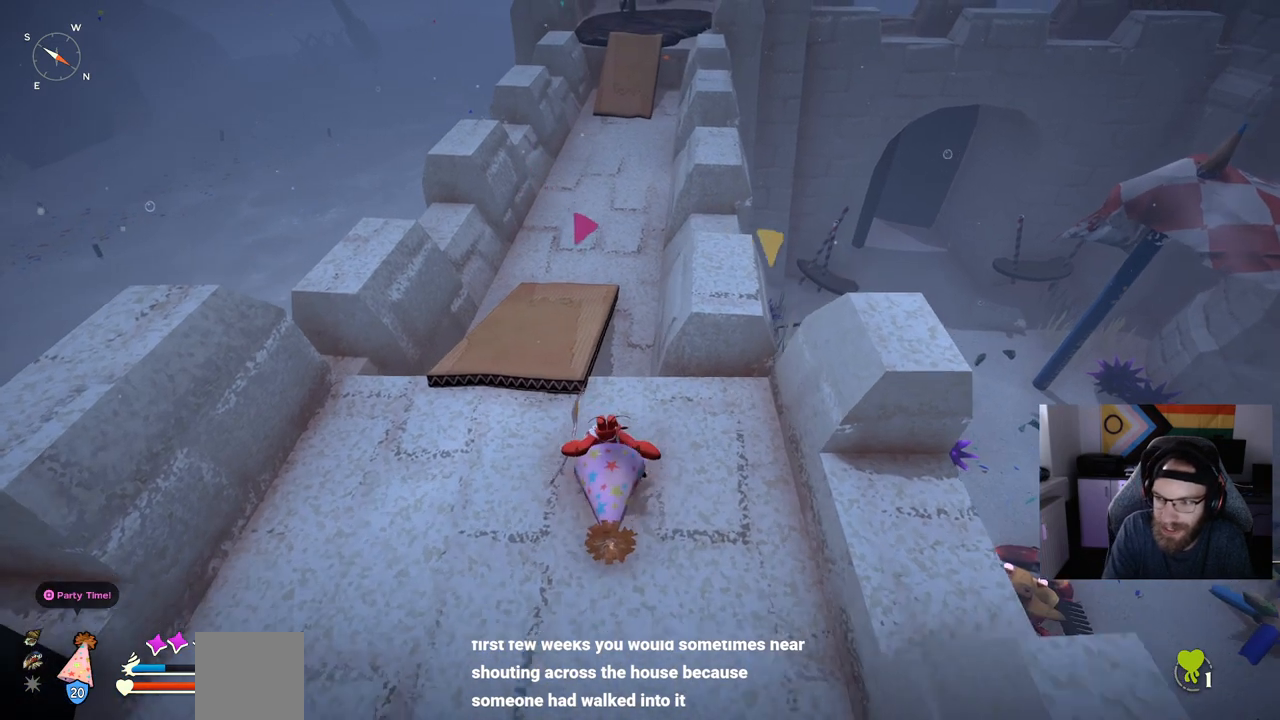
{"buttons": ["CIRCLE"], "left_stick": "up", "right_stick": "center", "events": []}
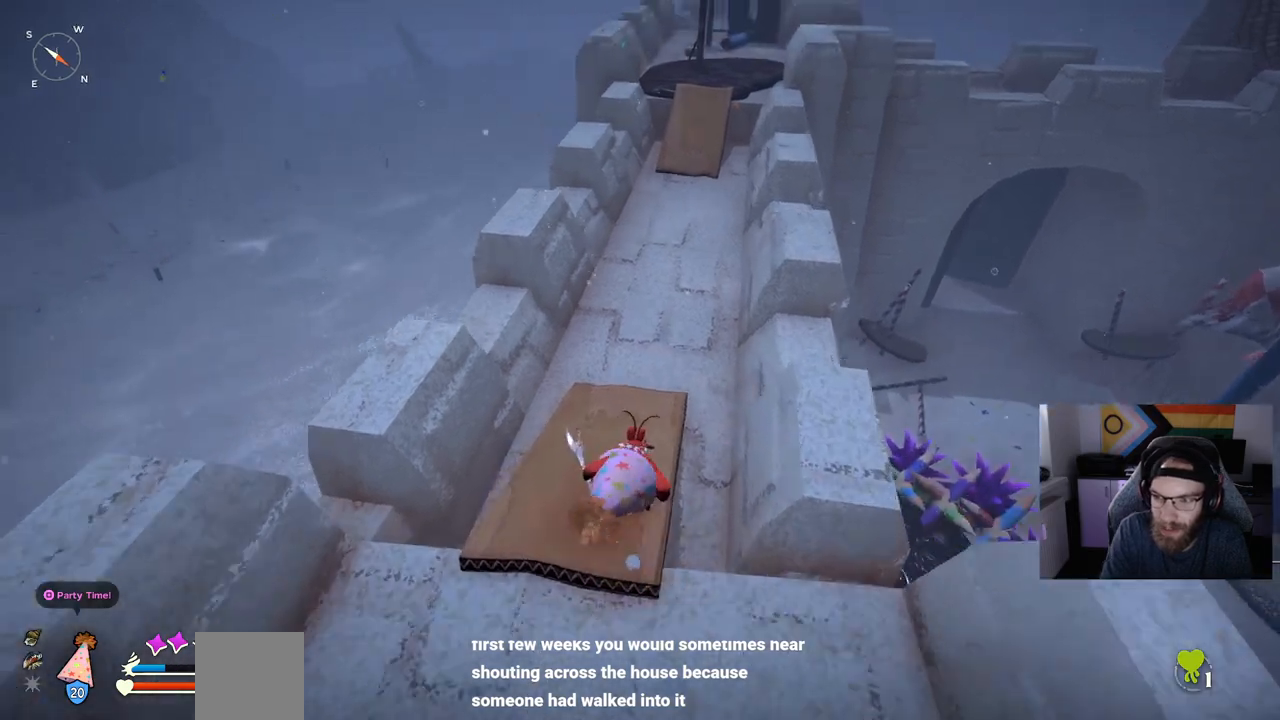
{"buttons": ["CIRCLE"], "left_stick": "up", "right_stick": "center", "events": []}
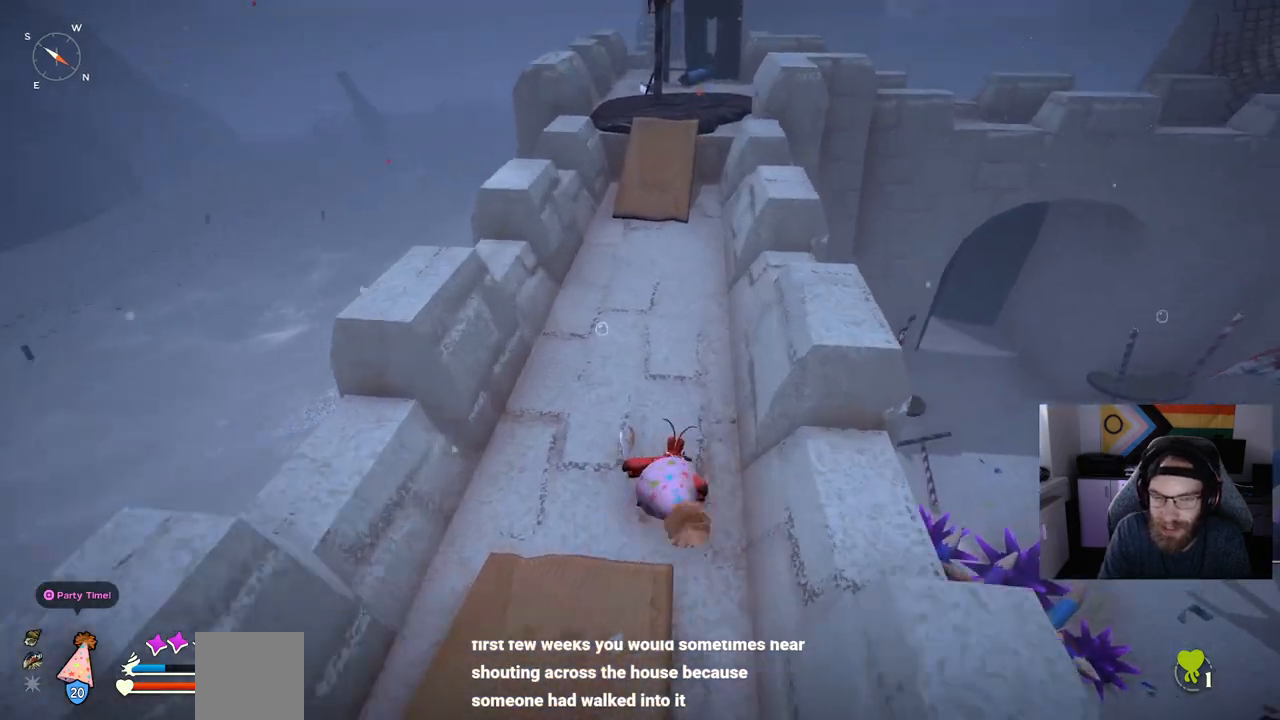
{"buttons": ["CIRCLE"], "left_stick": "up", "right_stick": "center", "events": []}
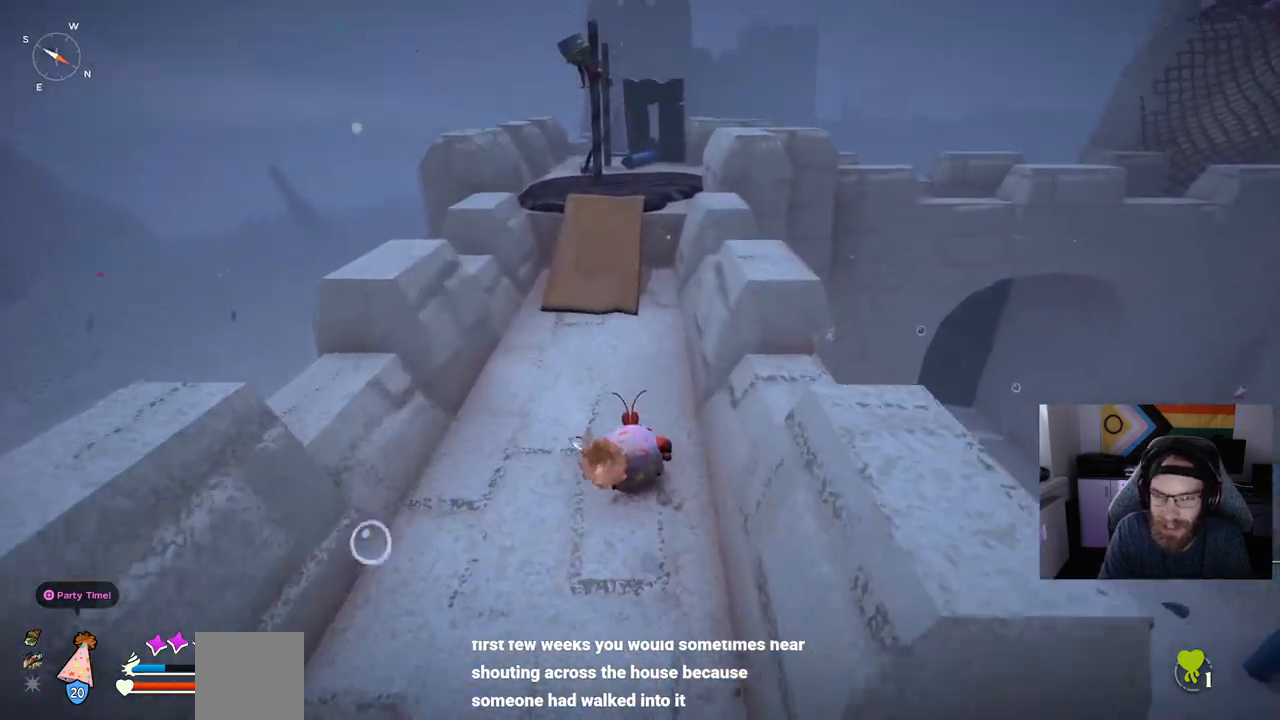
{"buttons": ["CIRCLE"], "left_stick": "up", "right_stick": "center", "events": []}
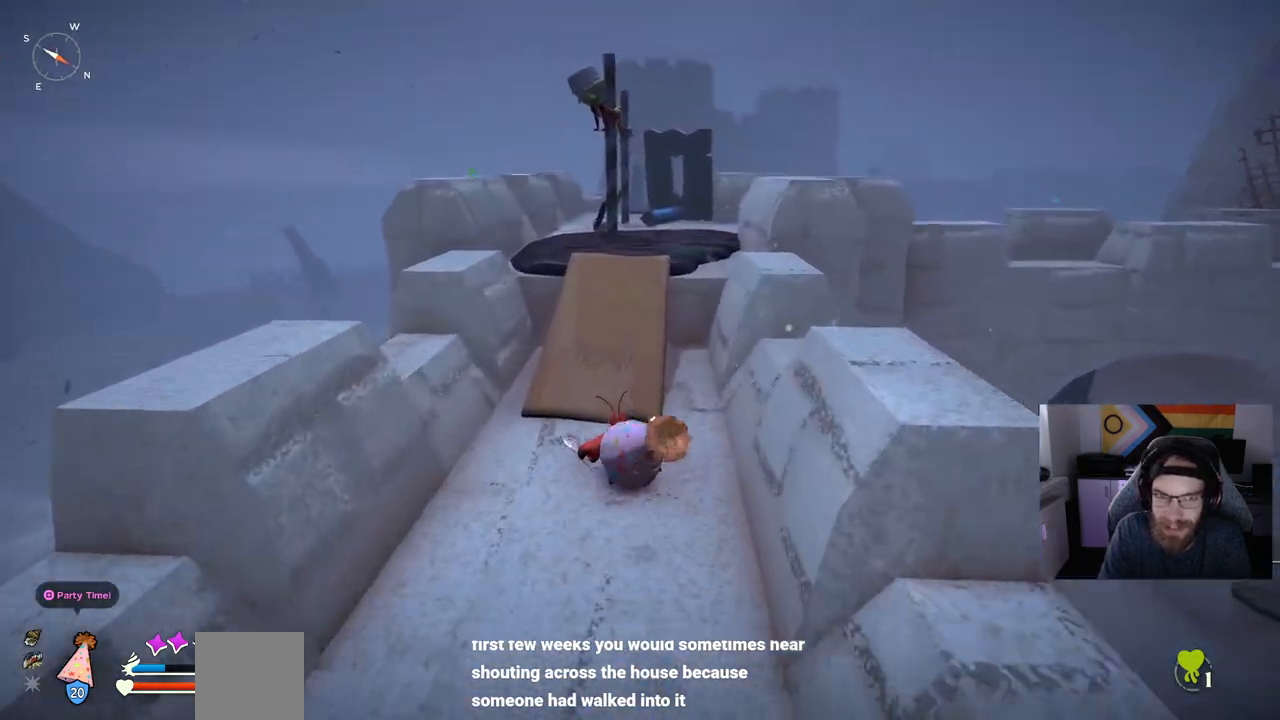
{"buttons": ["CIRCLE"], "left_stick": "up", "right_stick": "center", "events": []}
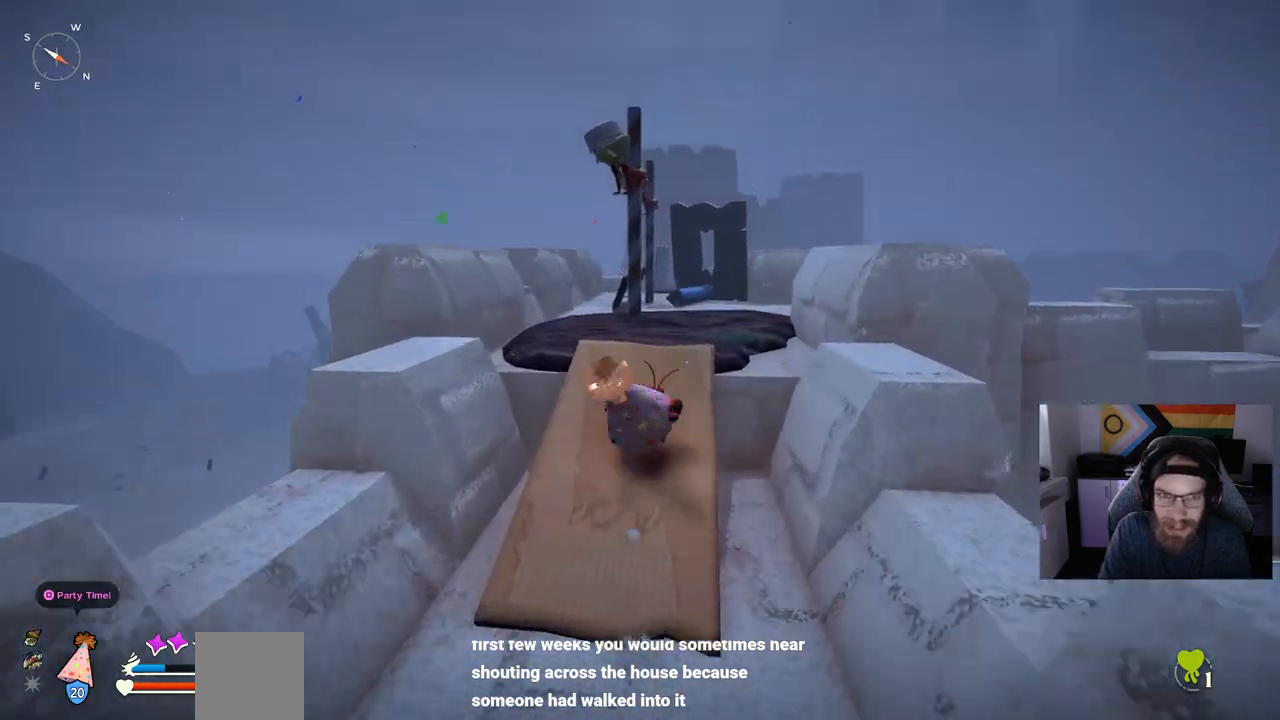
{"buttons": [], "left_stick": "up", "right_stick": "center", "events": [[250, "CROSS", "down"], [450, "CROSS", "up"], [467, "CIRCLE", "up"]]}
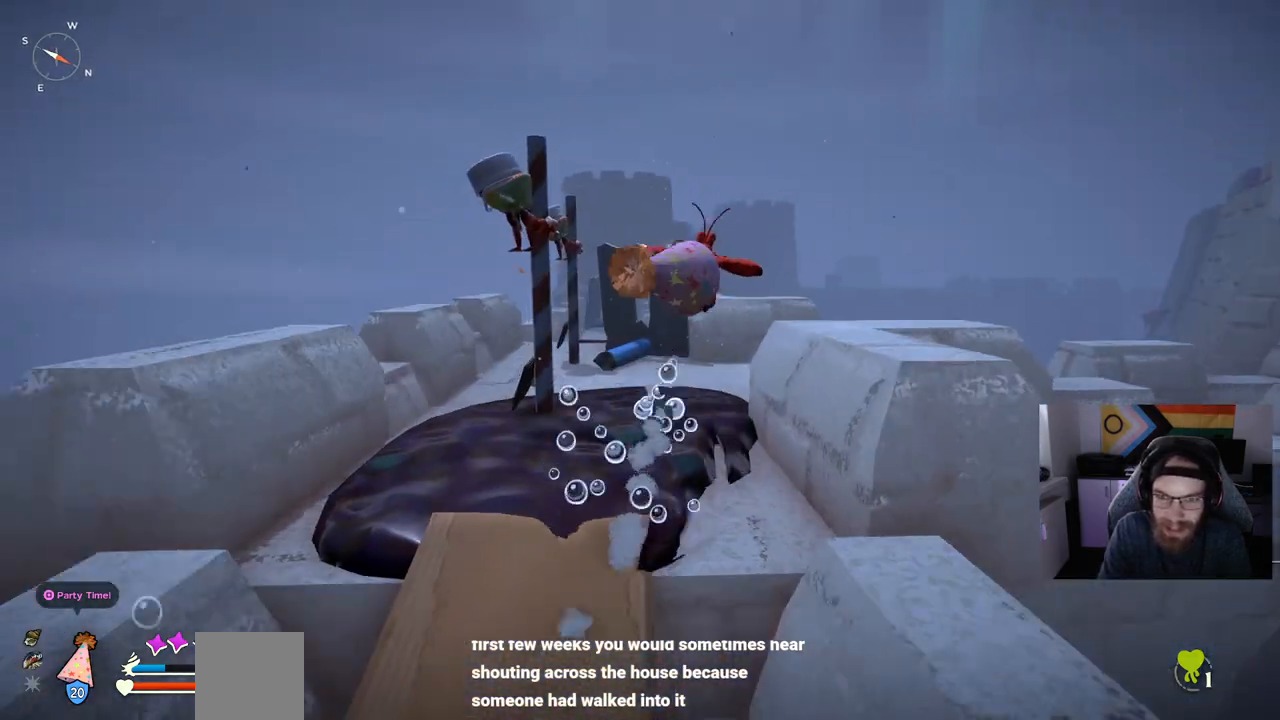
{"buttons": [], "left_stick": "up", "right_stick": "center", "events": [[100, "CROSS", "down"], [483, "CROSS", "up"]]}
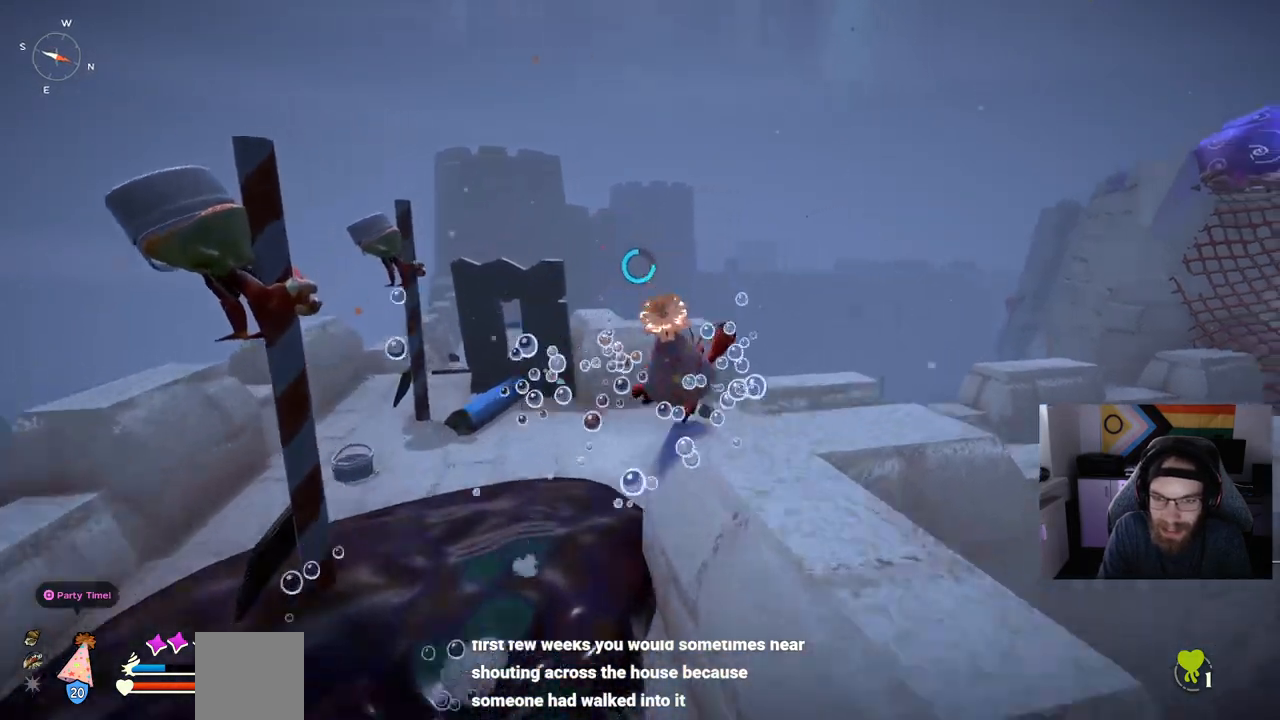
{"buttons": [], "left_stick": "up", "right_stick": "center", "events": []}
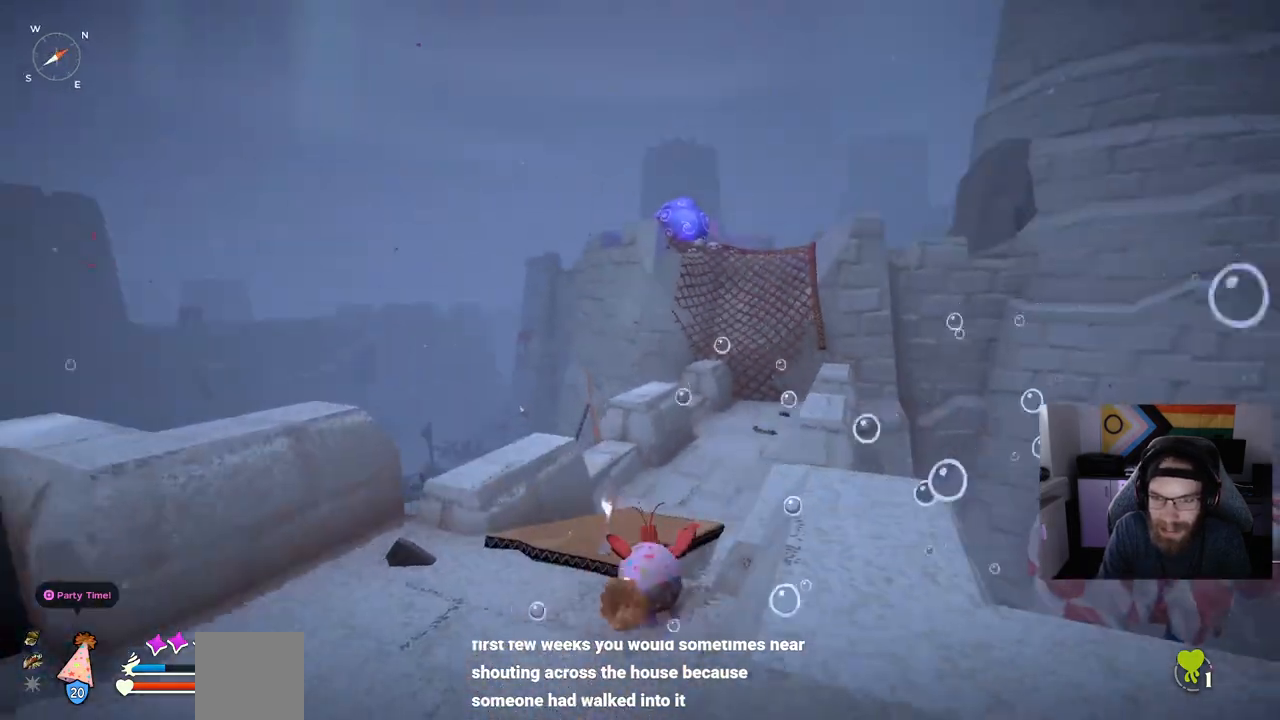
{"buttons": ["CIRCLE"], "left_stick": "up", "right_stick": "center", "events": [[33, "CIRCLE", "down"]]}
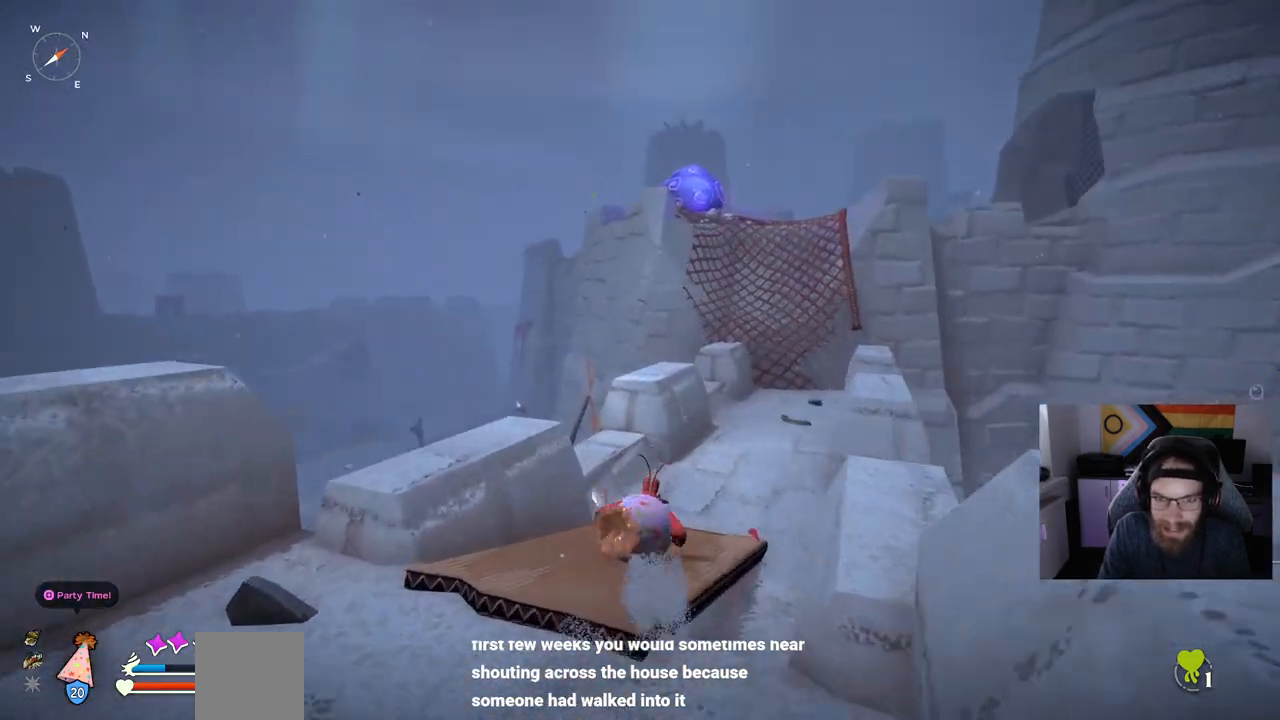
{"buttons": ["CIRCLE"], "left_stick": "up", "right_stick": "center", "events": []}
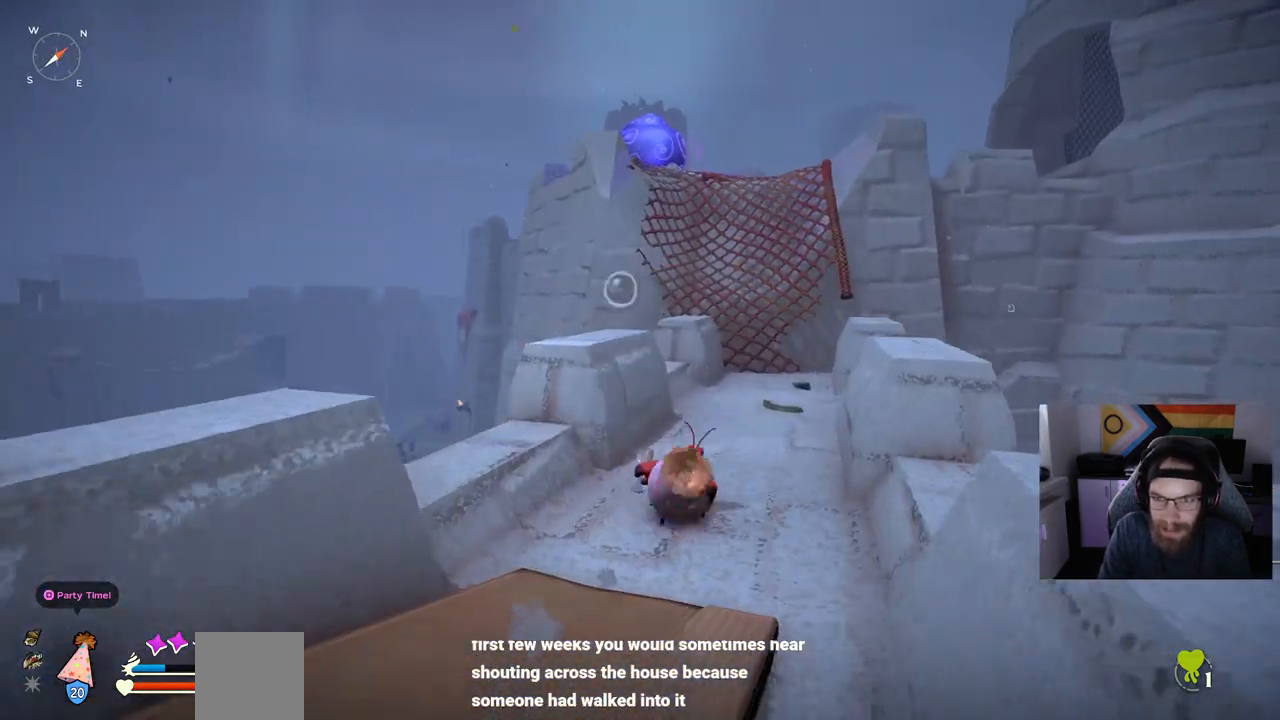
{"buttons": ["CIRCLE"], "left_stick": "up", "right_stick": "center"}
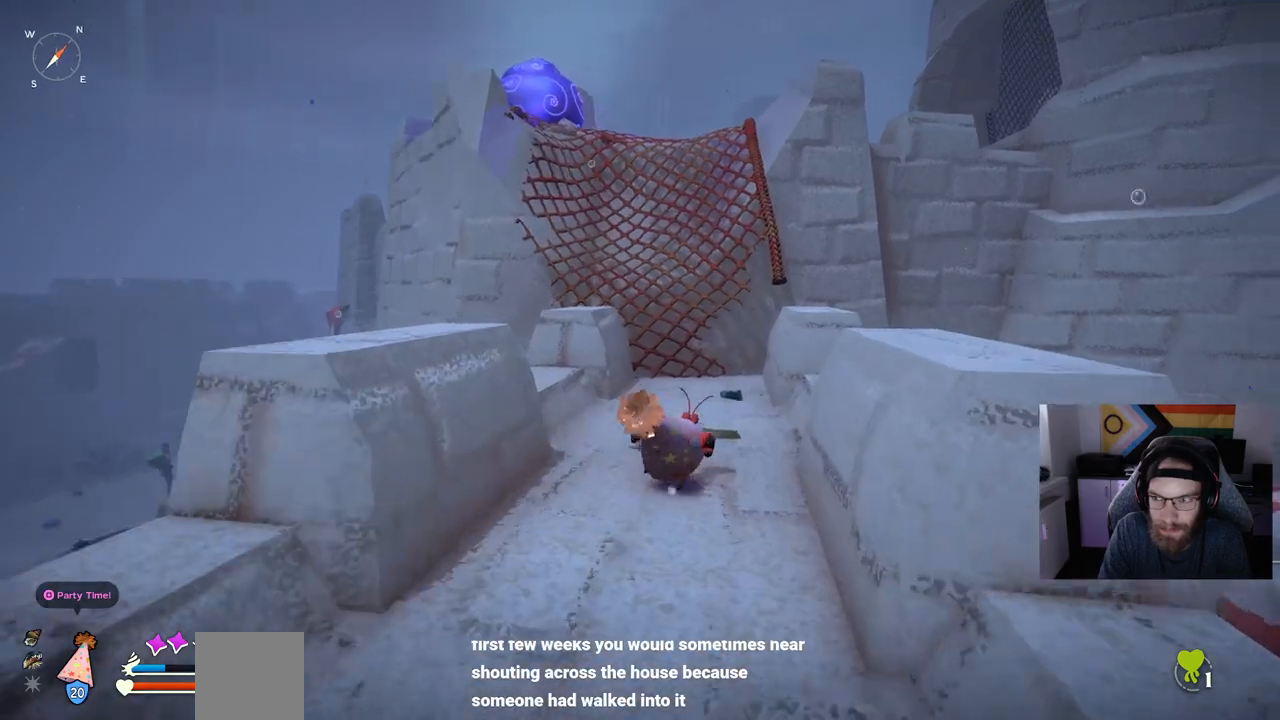
{"buttons": ["CROSS", "CIRCLE"], "left_stick": "up", "right_stick": "center", "events": [[433, "CROSS", "down"]]}
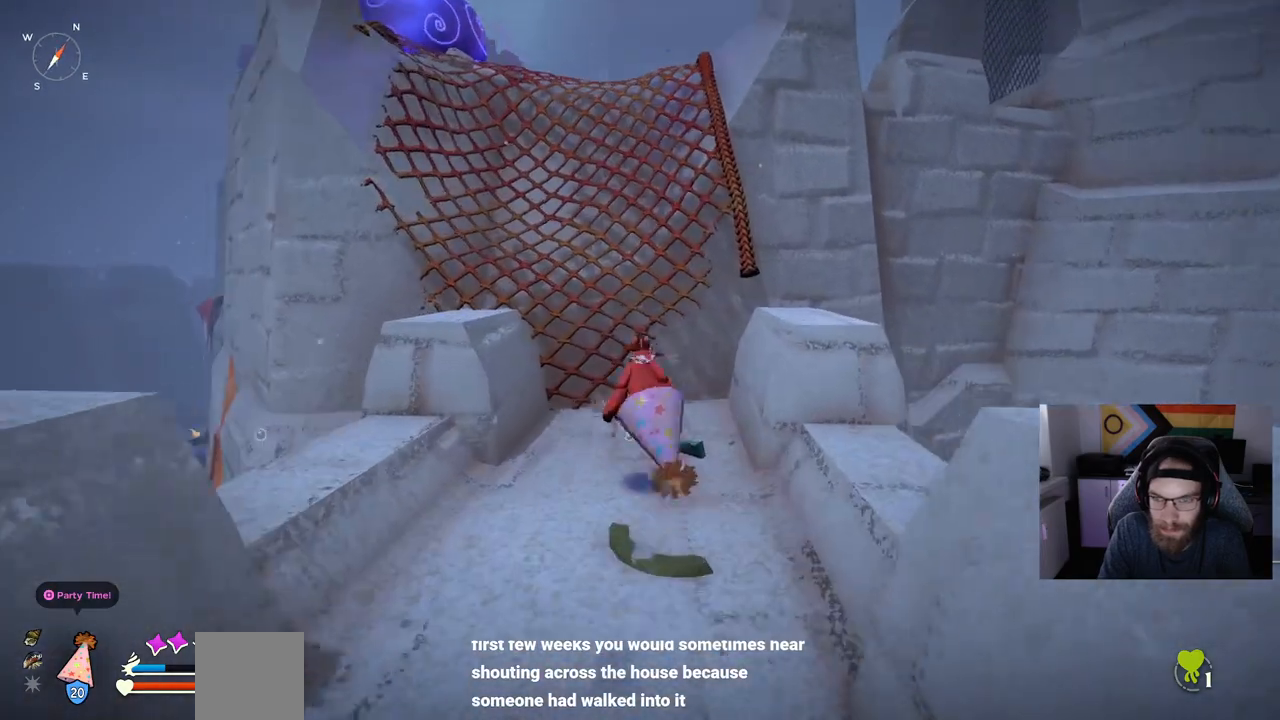
{"buttons": [], "left_stick": "up", "right_stick": "center", "events": [[133, "CIRCLE", "up"], [167, "CROSS", "up"], [317, "CROSS", "down"], [483, "CROSS", "up"]]}
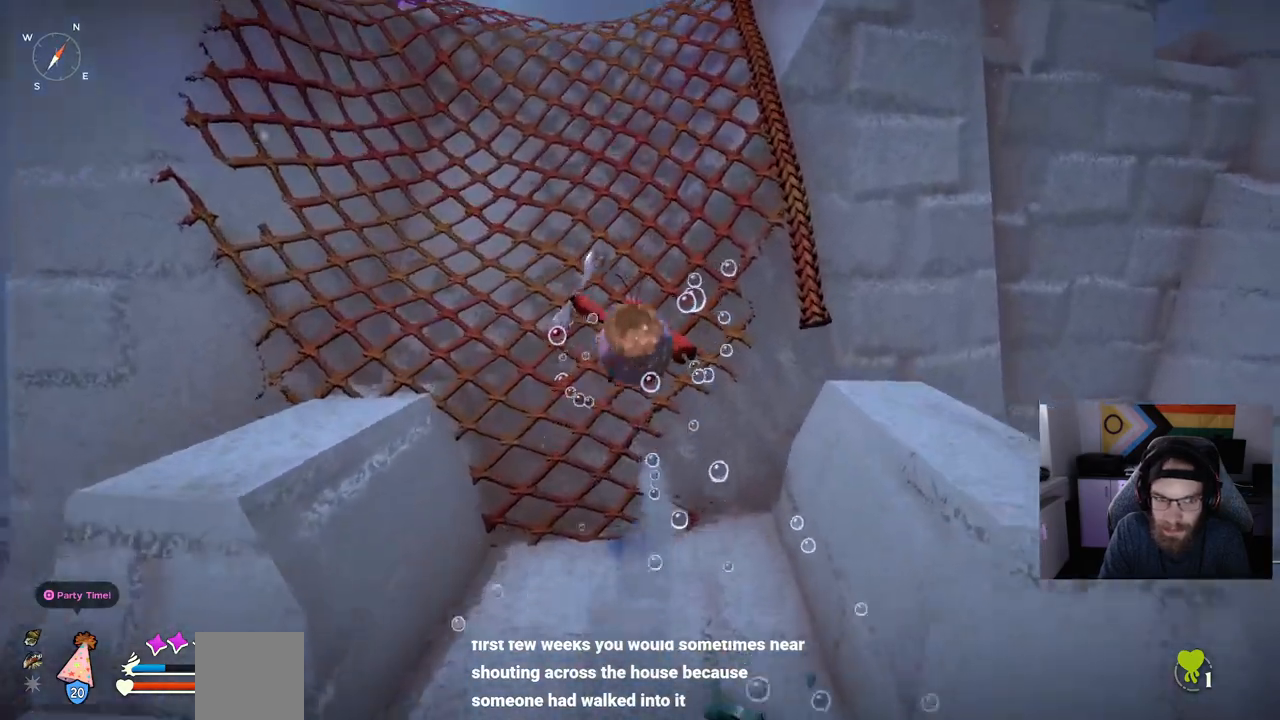
{"buttons": [], "left_stick": "up", "right_stick": "center", "events": []}
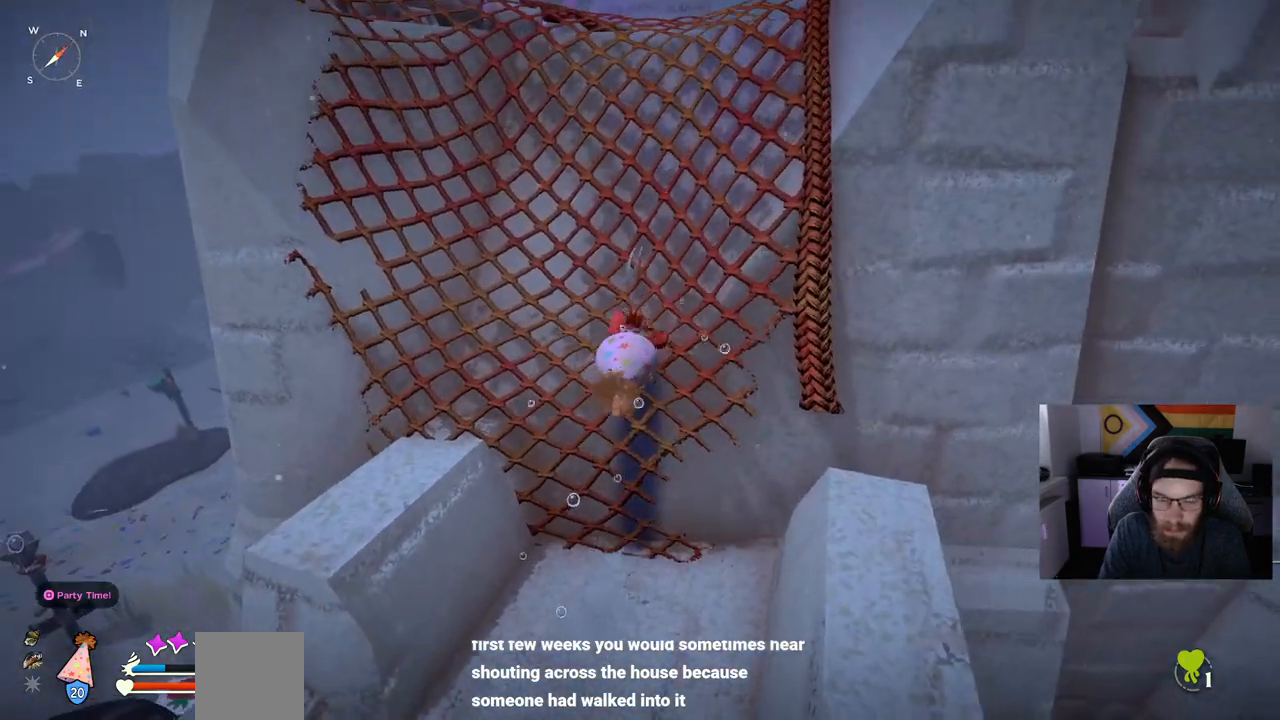
{"buttons": [], "left_stick": "up", "right_stick": "center", "events": []}
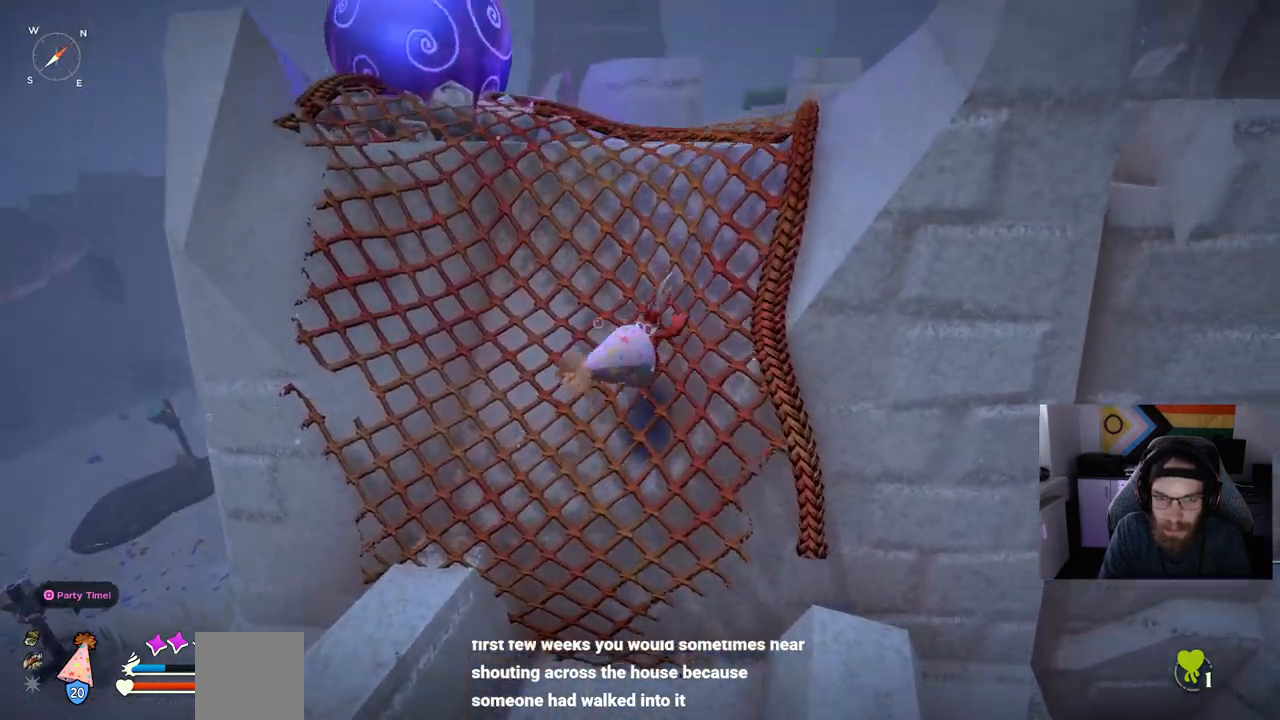
{"buttons": [], "left_stick": "up", "right_stick": "center", "events": []}
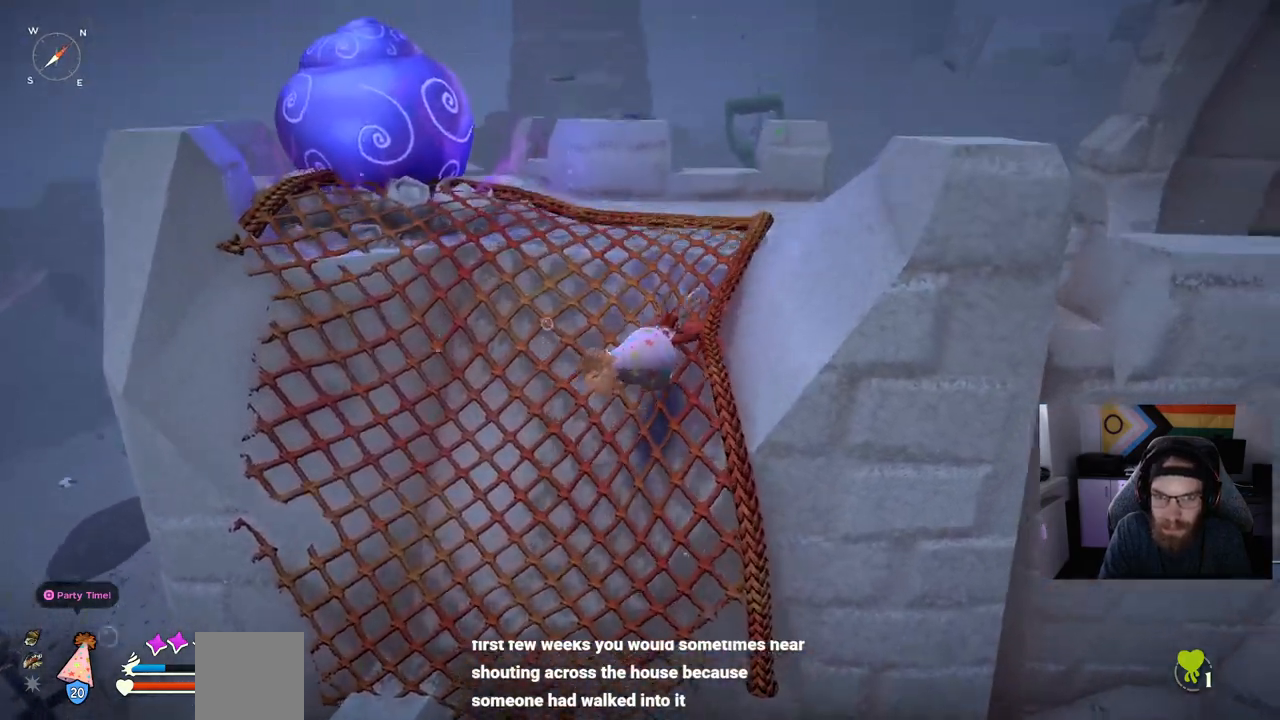
{"buttons": [], "left_stick": "up", "right_stick": "center", "events": []}
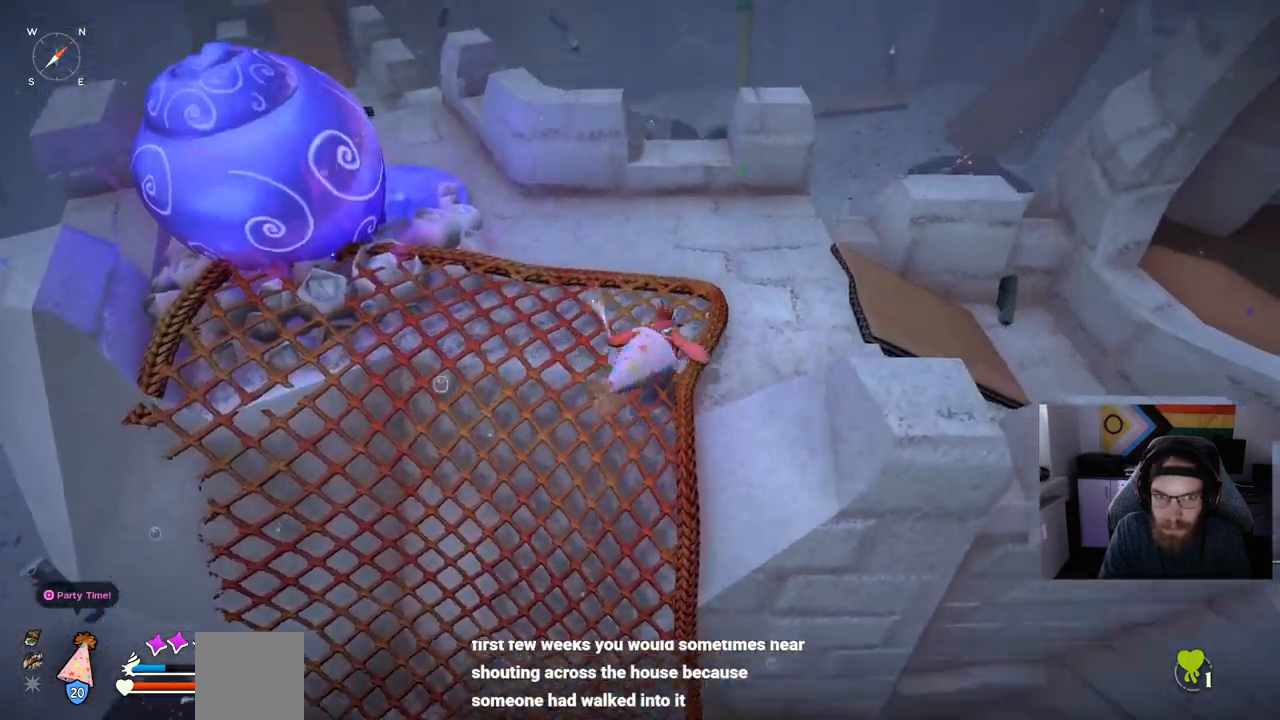
{"buttons": [], "left_stick": "up", "right_stick": "right", "events": [[367, "right_stick", "right"]]}
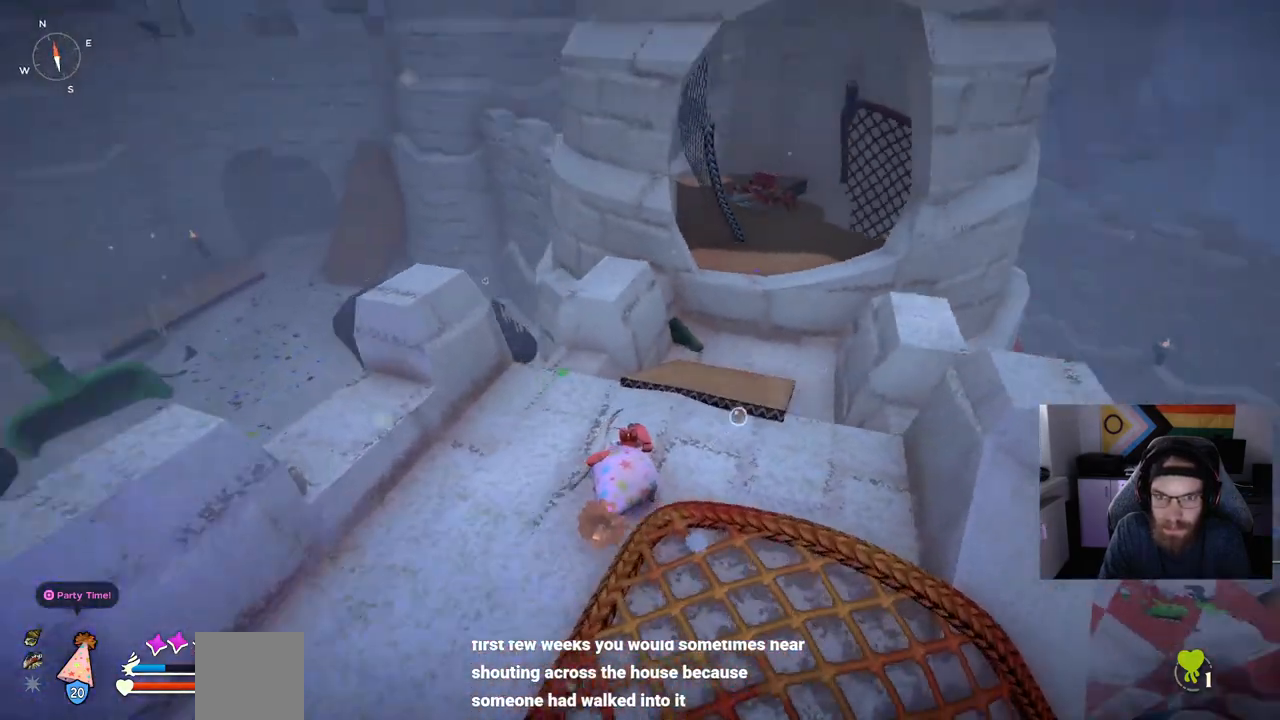
{"buttons": [], "left_stick": "up", "right_stick": "center", "events": [[33, "right_stick", "center"]]}
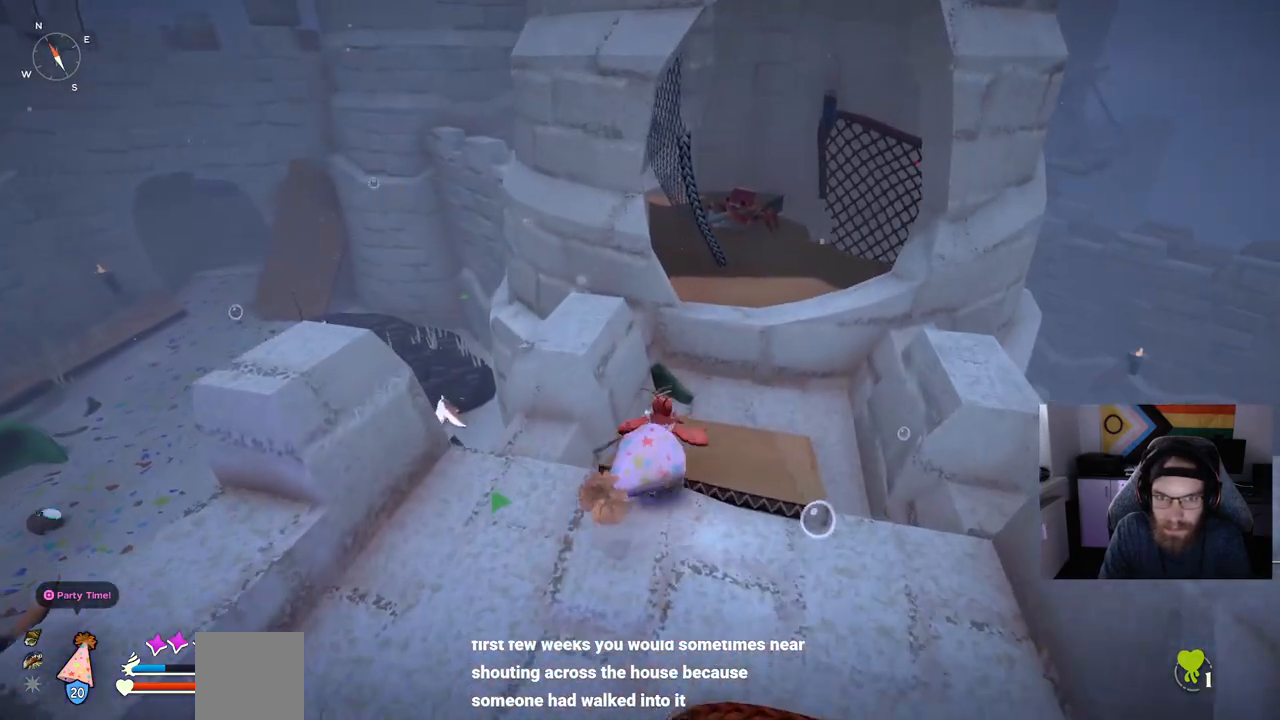
{"buttons": ["CROSS"], "left_stick": "up", "right_stick": "center", "events": [[450, "CROSS", "down"]]}
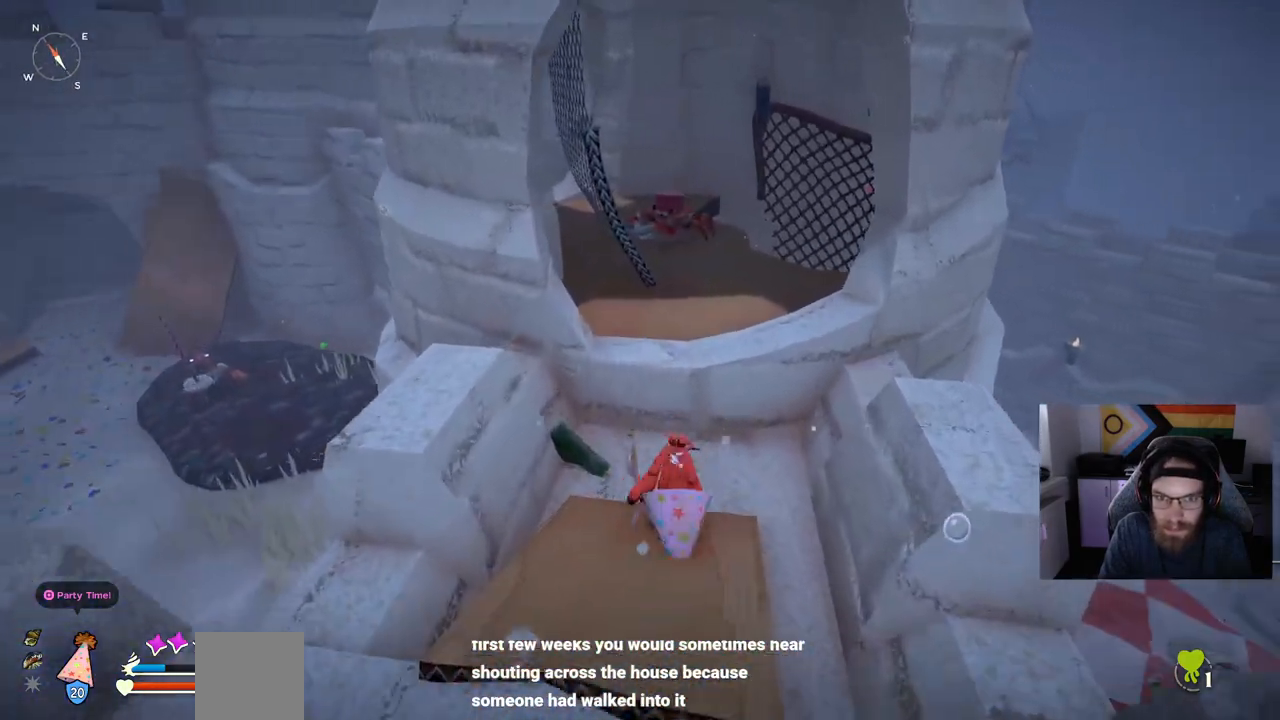
{"buttons": [], "left_stick": "up", "right_stick": "center", "events": [[117, "CROSS", "up"]]}
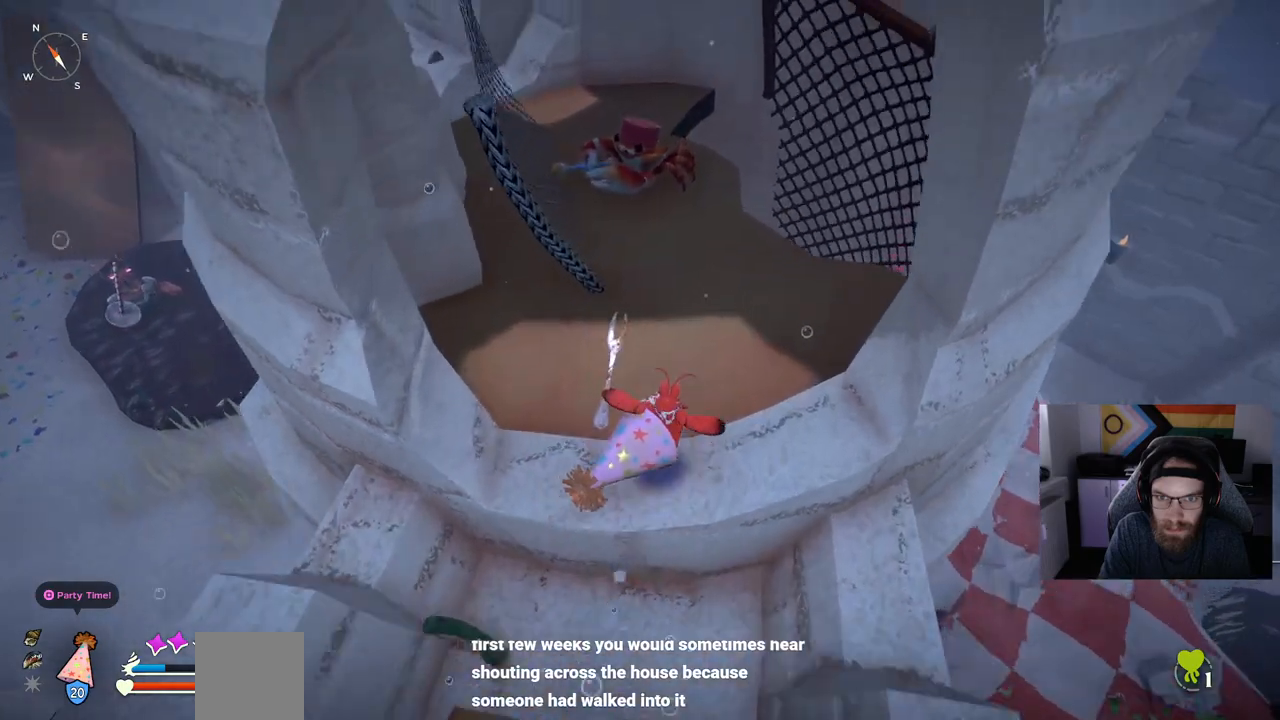
{"buttons": ["R1"], "left_stick": "up", "right_stick": "center", "events": [[233, "R1", "down"]]}
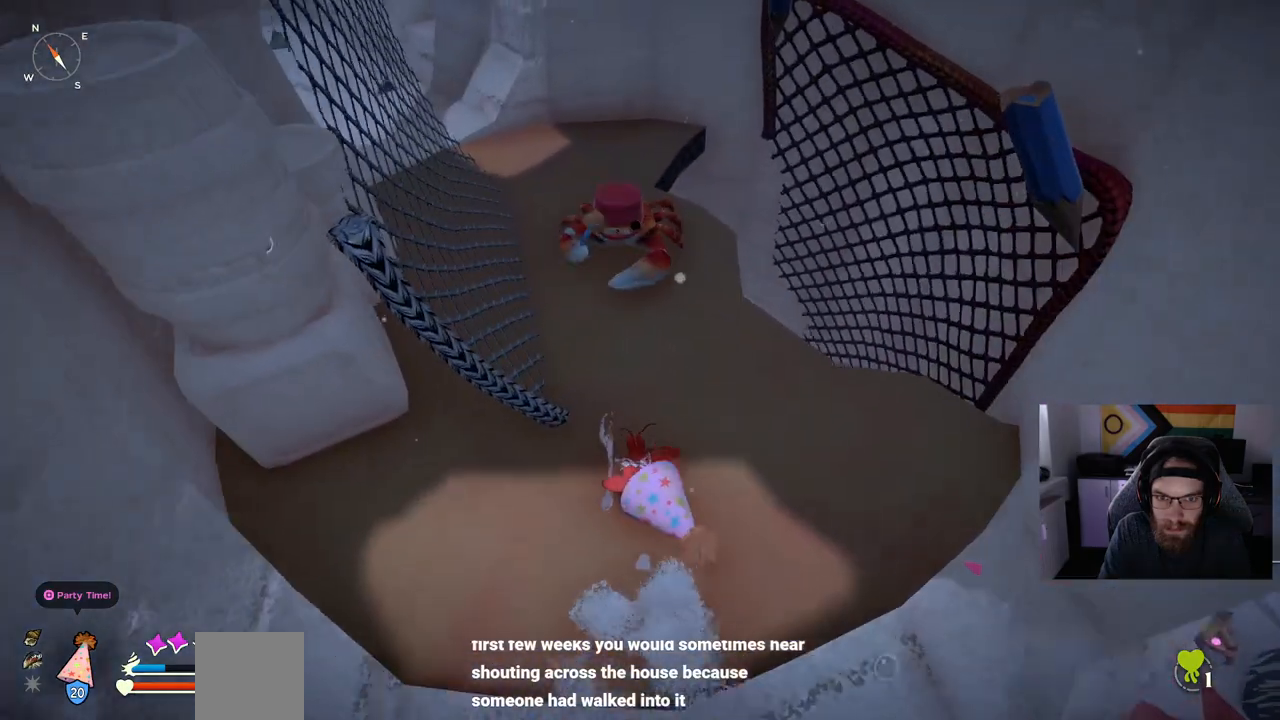
{"buttons": ["R1"], "left_stick": "up", "right_stick": "center", "events": []}
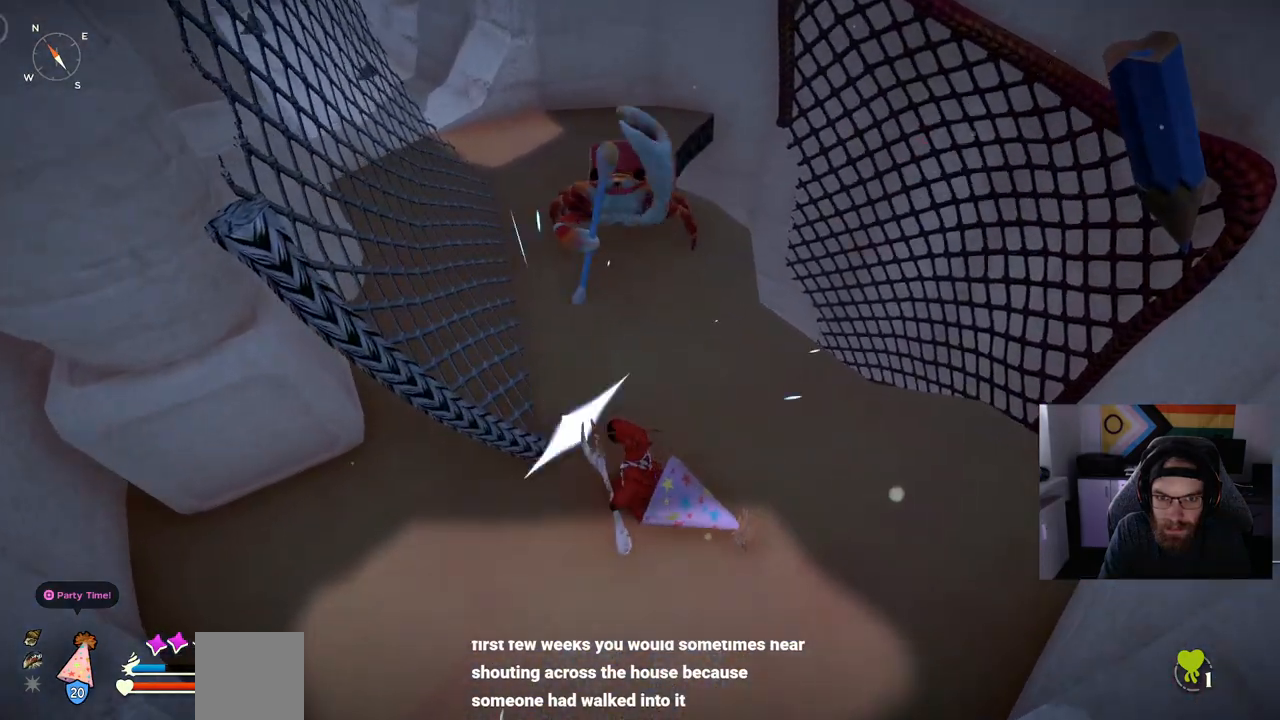
{"buttons": ["R1"], "left_stick": "up-right", "right_stick": "center", "events": [[450, "left_stick", "up-right"]]}
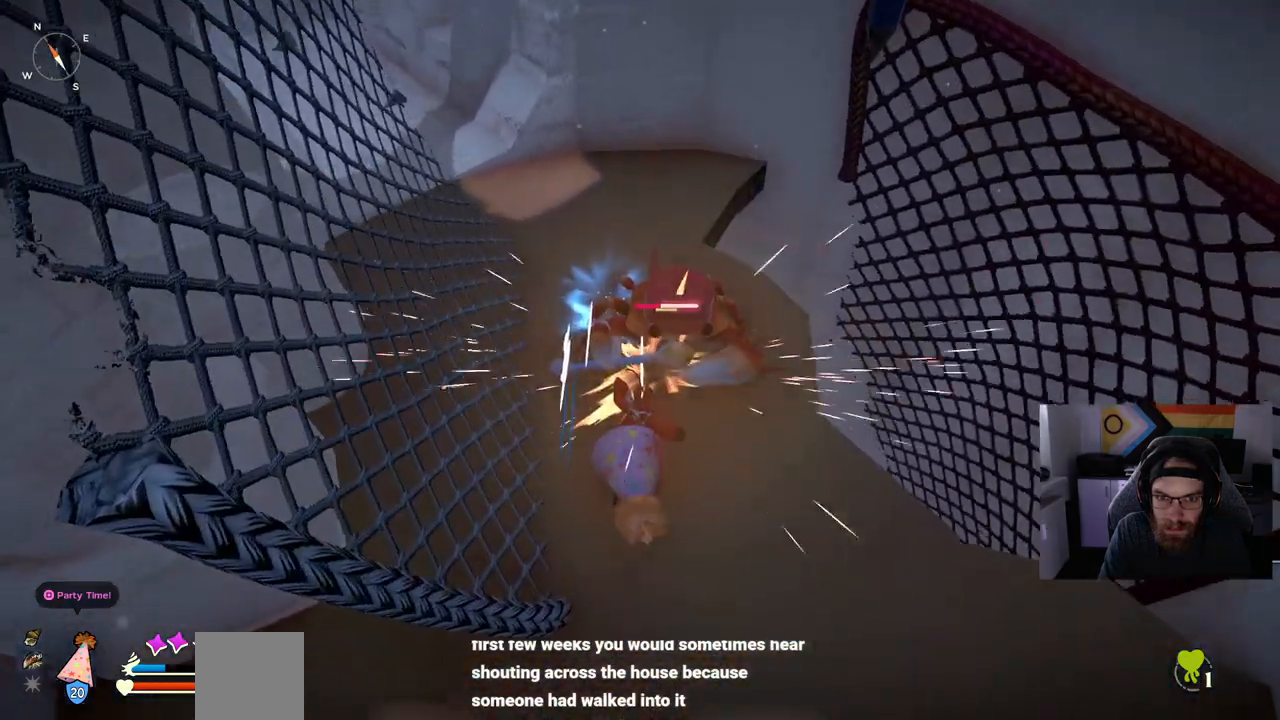
{"buttons": [], "left_stick": "up-right", "right_stick": "center", "events": [[33, "R1", "up"]]}
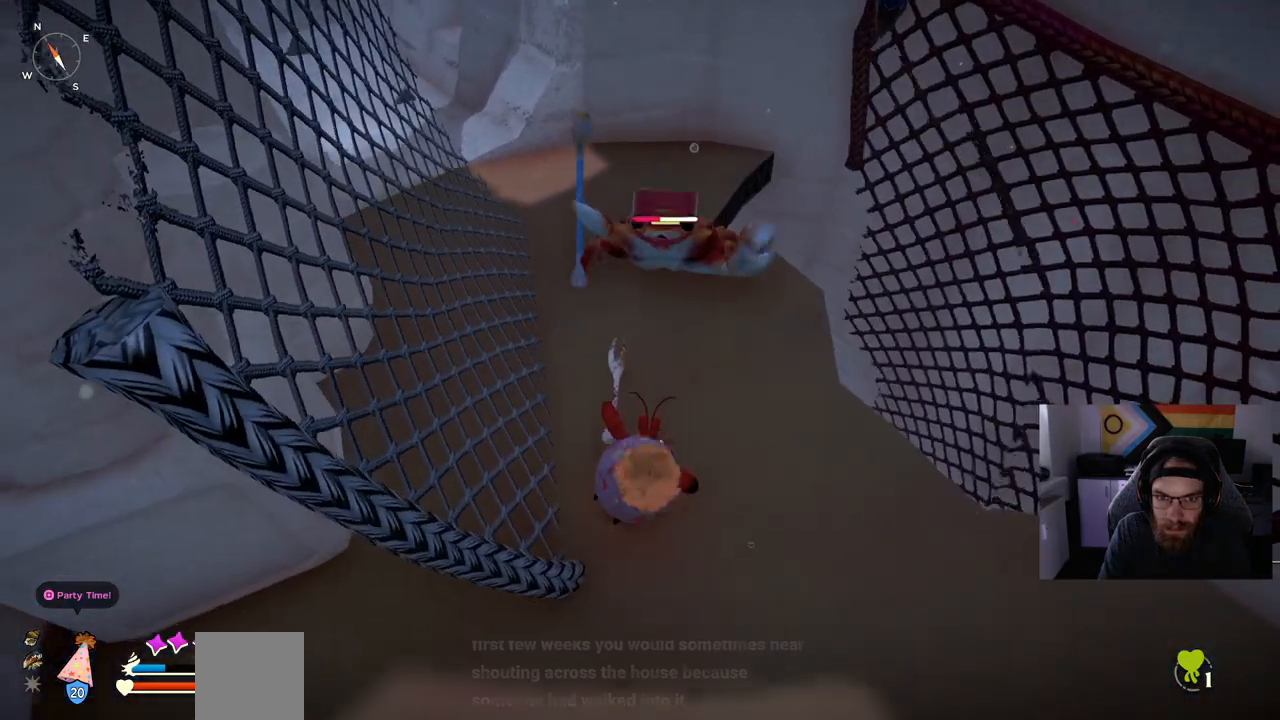
{"buttons": [], "left_stick": "up-right", "right_stick": "center", "events": [[317, "SQUARE", "down"], [417, "SQUARE", "up"]]}
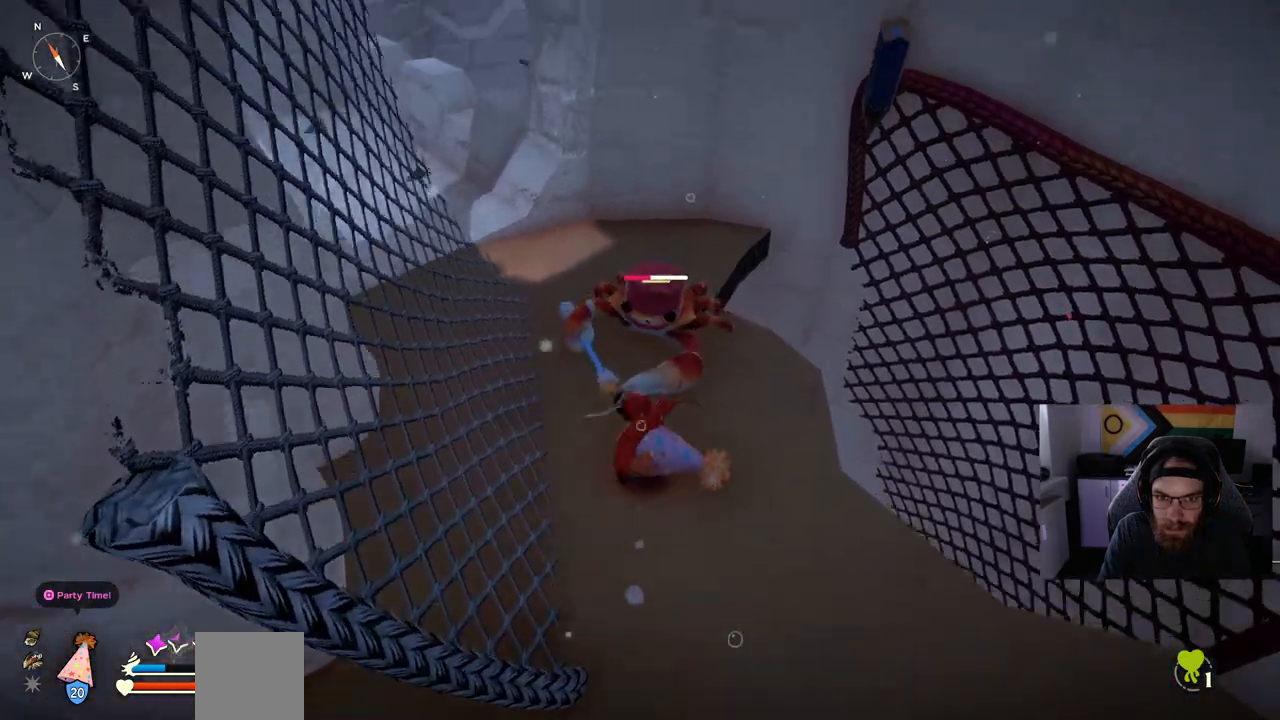
{"buttons": [], "left_stick": "up-right", "right_stick": "center", "events": []}
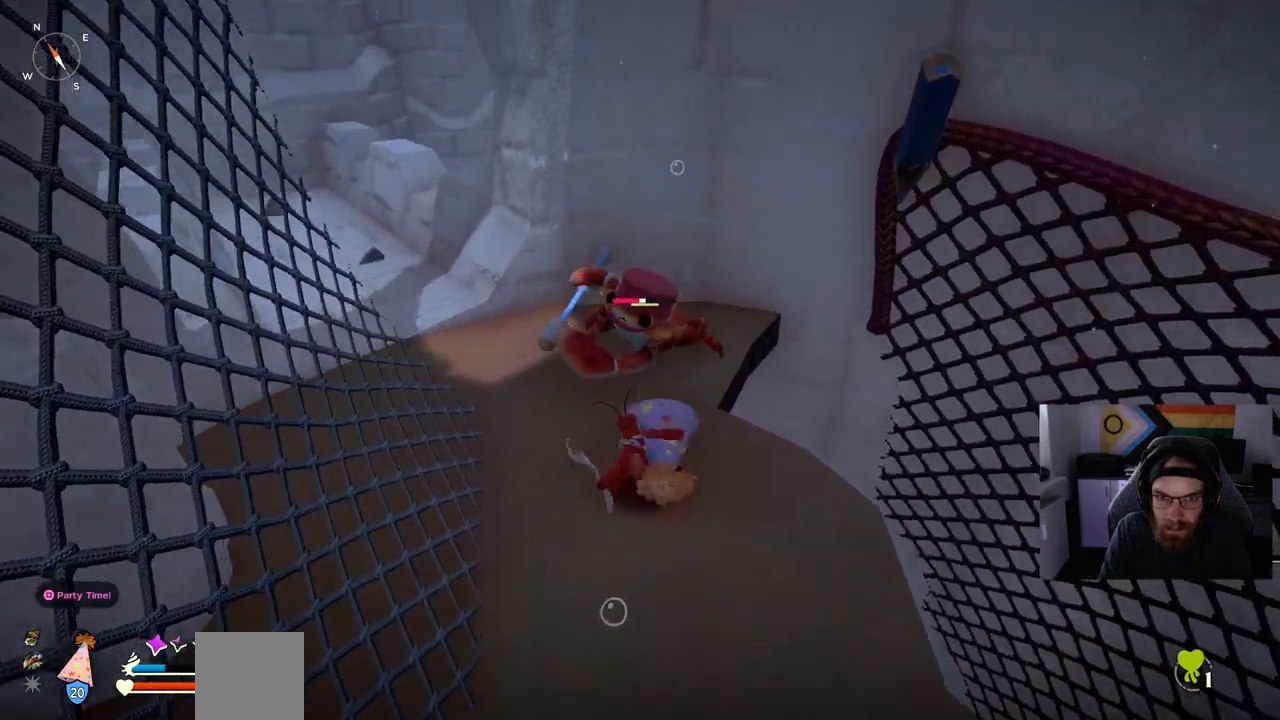
{"buttons": [], "left_stick": "right", "right_stick": "center", "events": [[450, "left_stick", "right"]]}
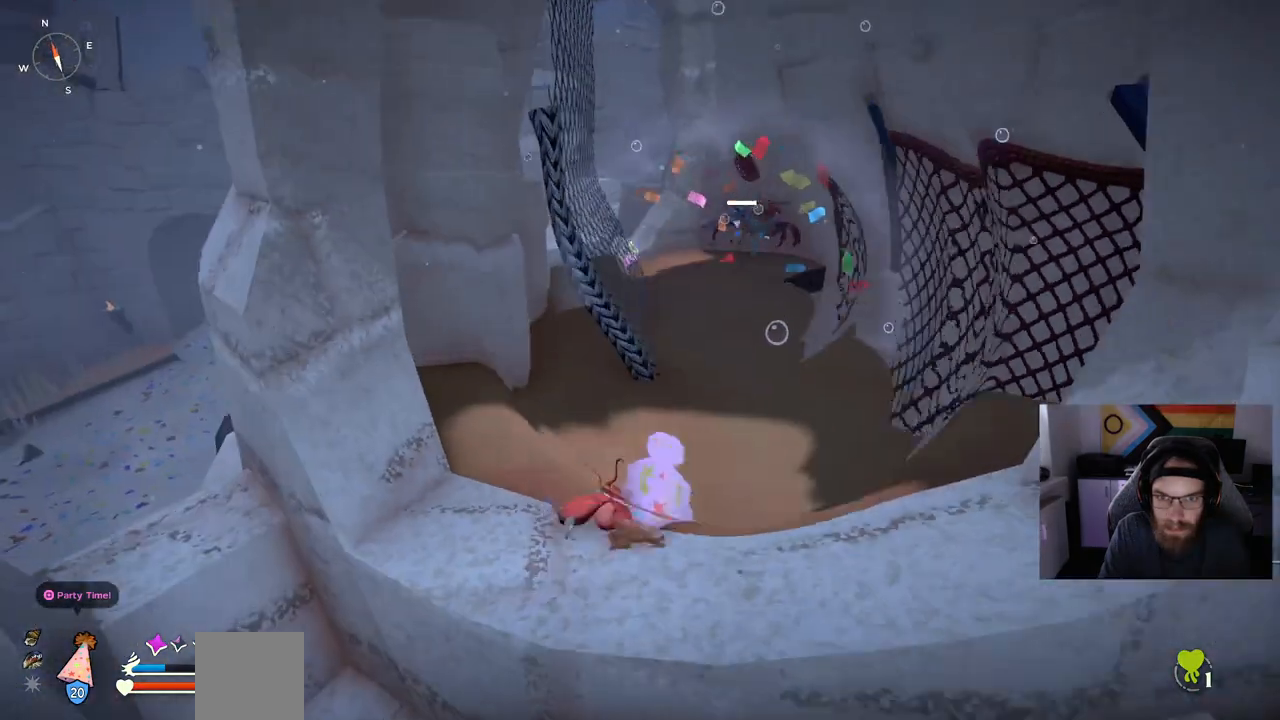
{"buttons": [], "left_stick": "up", "right_stick": "center", "events": [[83, "left_stick", "up"]]}
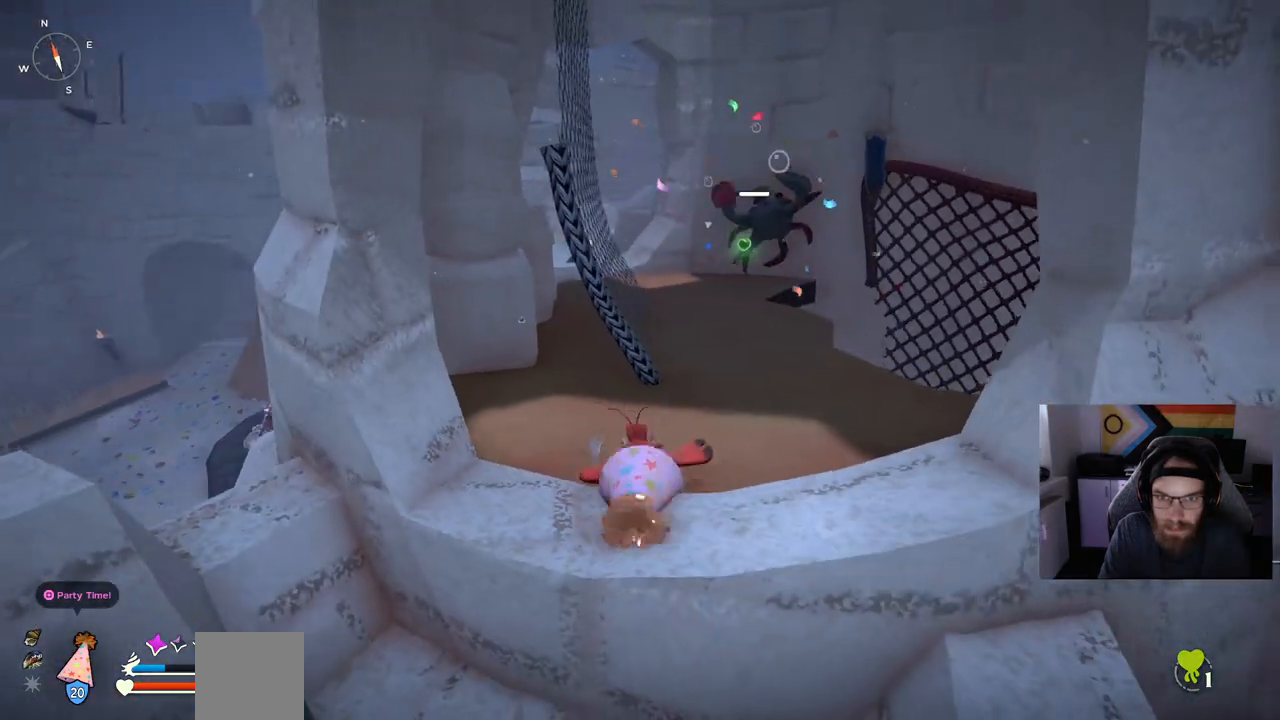
{"buttons": ["CIRCLE"], "left_stick": "up", "right_stick": "center", "events": [[300, "CIRCLE", "down"]]}